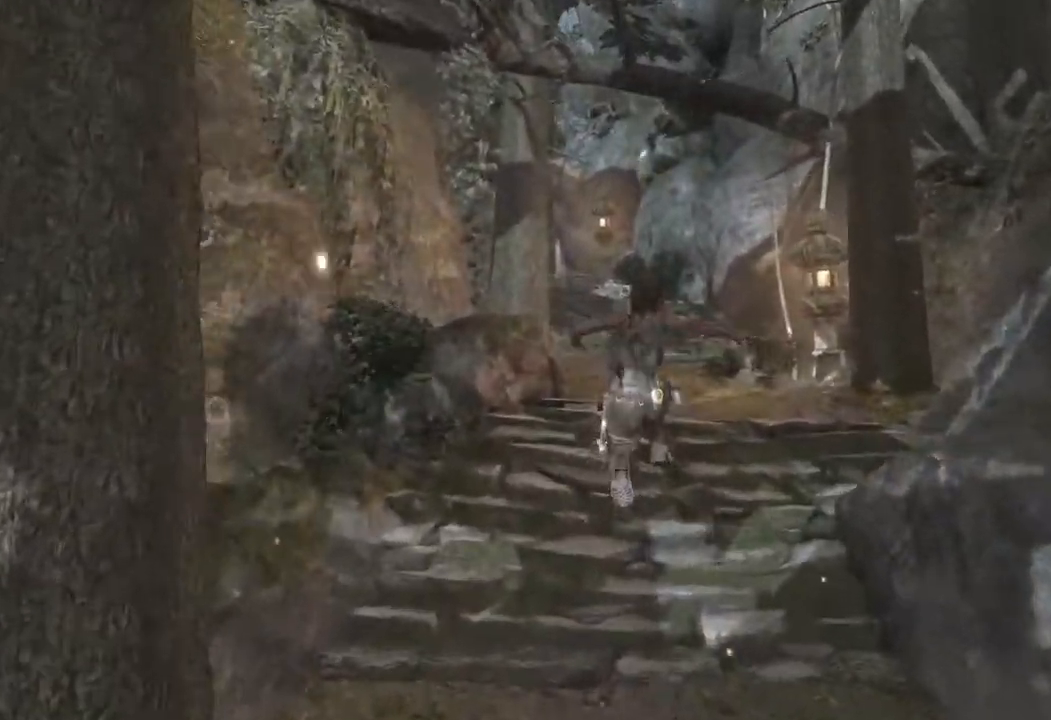
Gameplay with keyboard and mouse; each line is a JSON object with the keys and mouse buttons held at the frame after it. "events" lists presses ("down") and releases ("up") of "1", "2", "3", "4", "a", "c", "d", "e", "f", "q", "r", "s", "space", "w", "mouse_left", "mouse_wheel" and "mouse_right" between this image and that frame as [ms after this image, input, new state], when the widget could be followed in between. "mouse_left", "mouse_wheel", "mouse_right" = the "left", "wheel", "right" buttons of the "mouse" list. No other keys are recorded. "wheel" means that the mouse wheel is clicked or scrolled. Mouse movement is not recorded.
{"keys": ["w"], "mouse": []}
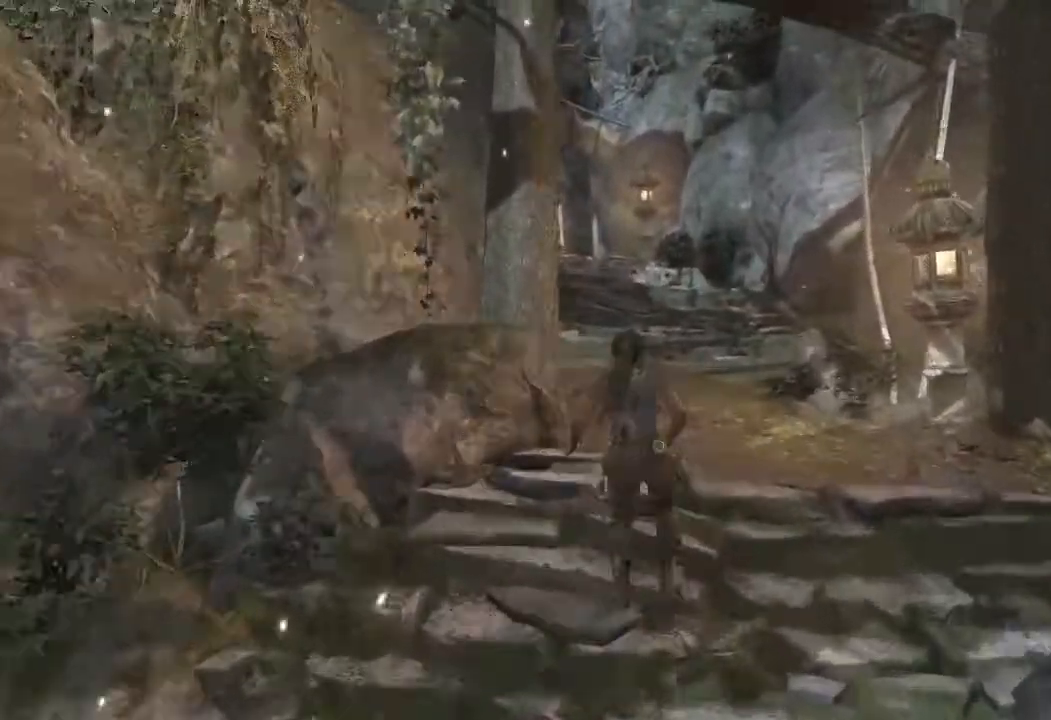
{"keys": ["w"], "mouse": [], "events": []}
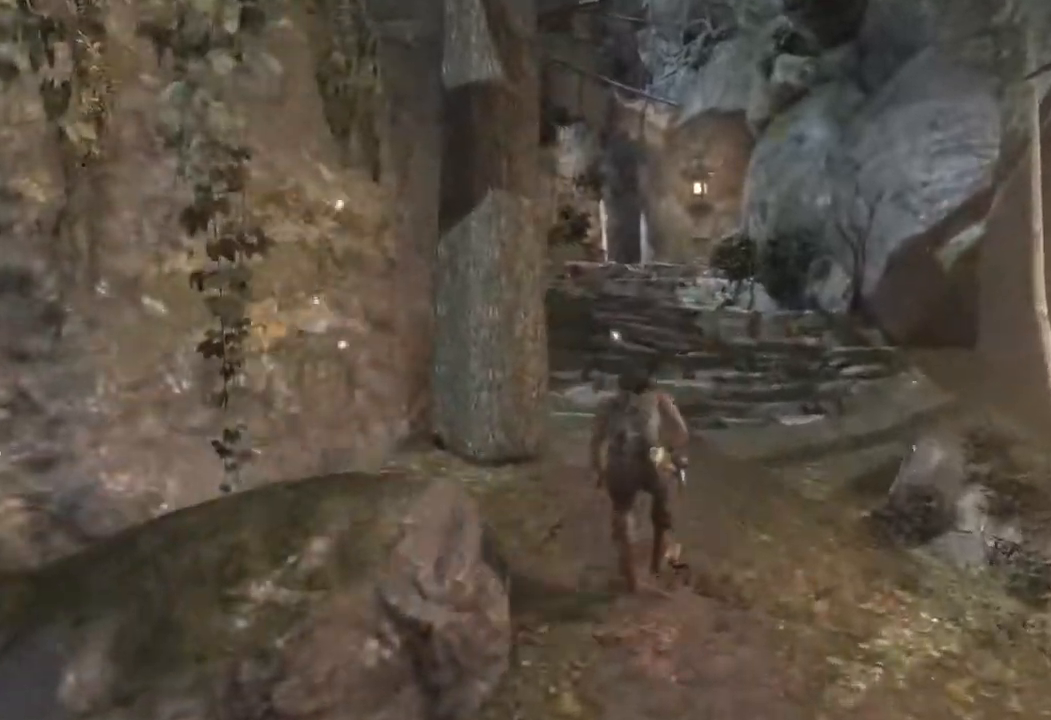
{"keys": ["w"], "mouse": []}
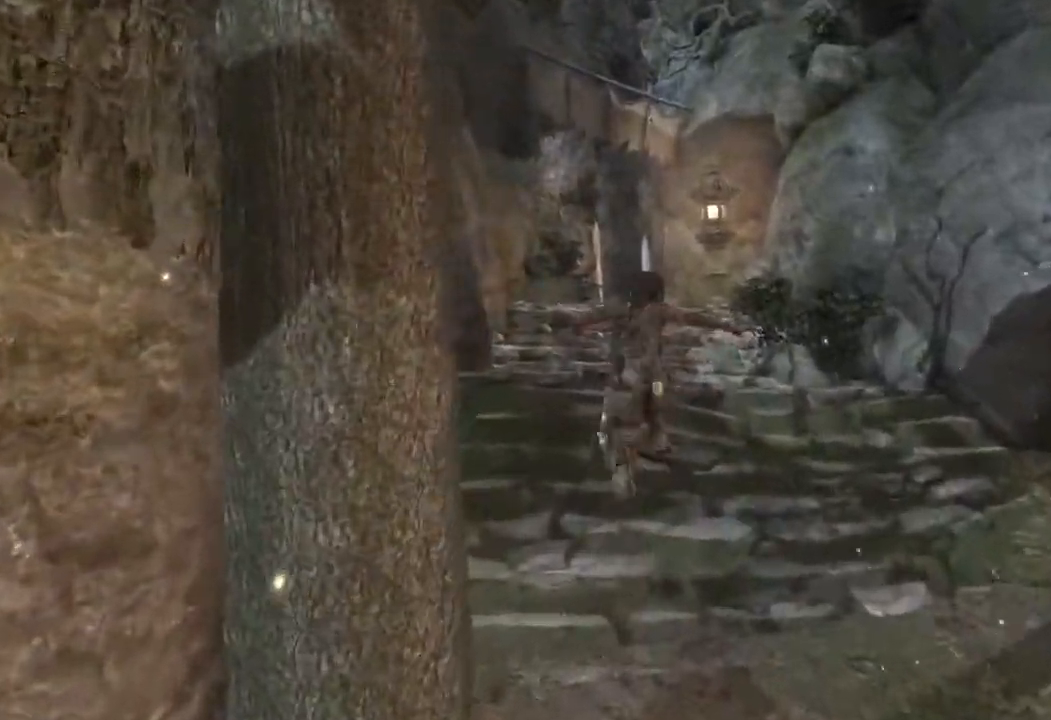
{"keys": ["w"], "mouse": []}
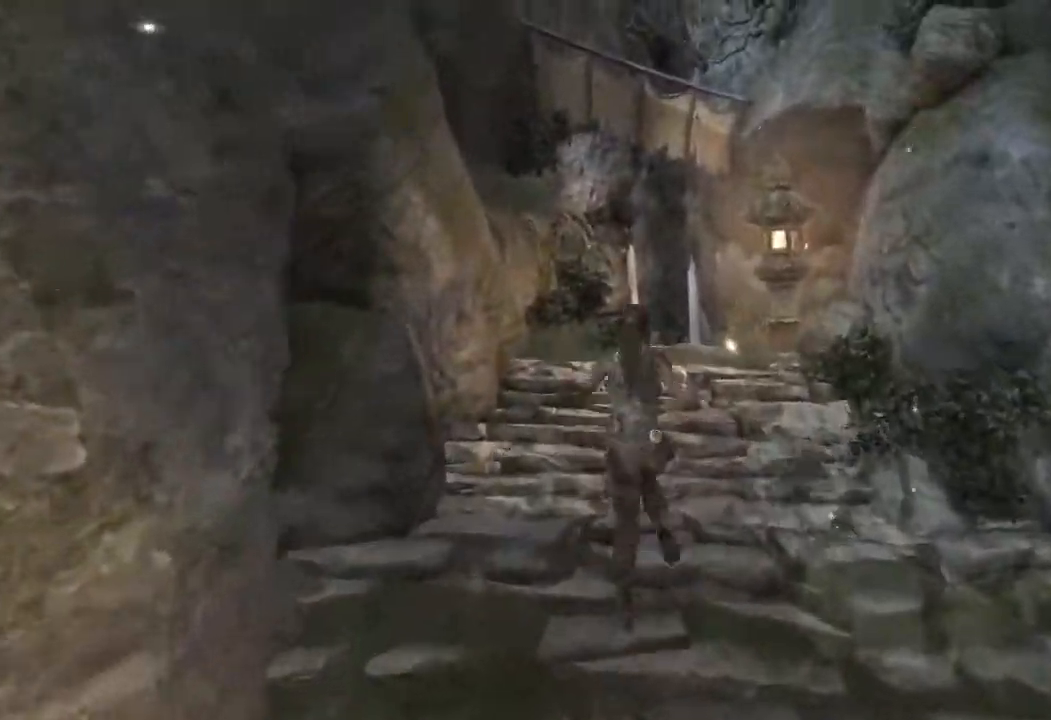
{"keys": ["w"], "mouse": []}
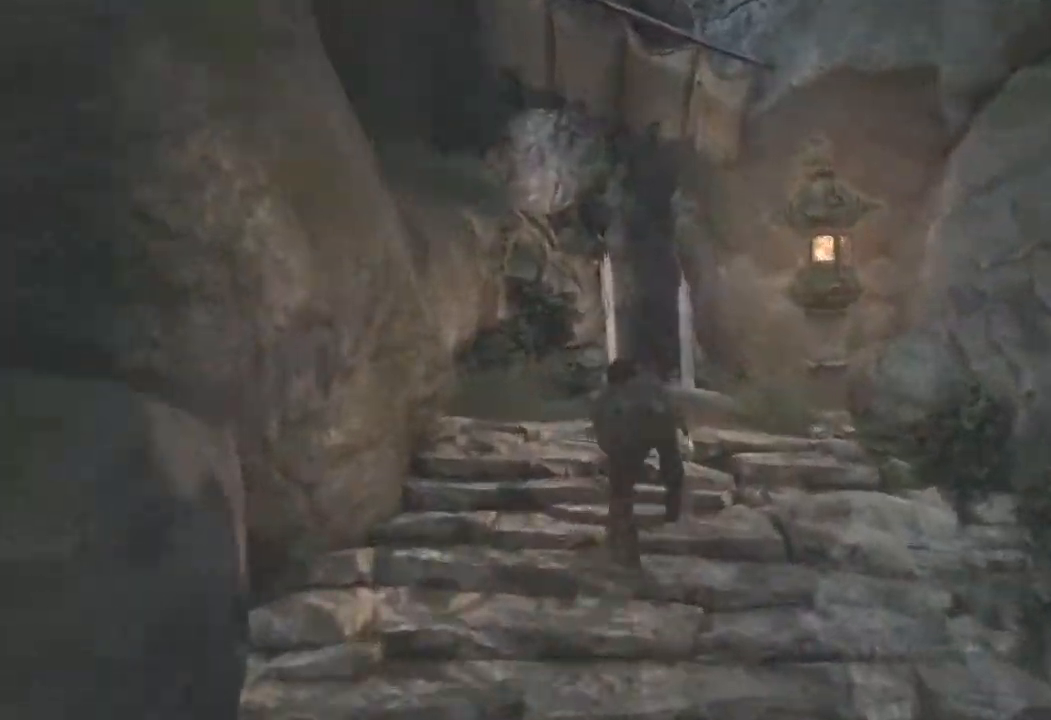
{"keys": ["w"], "mouse": ["wheel"], "events": [[383, "mouse_wheel", "down"]]}
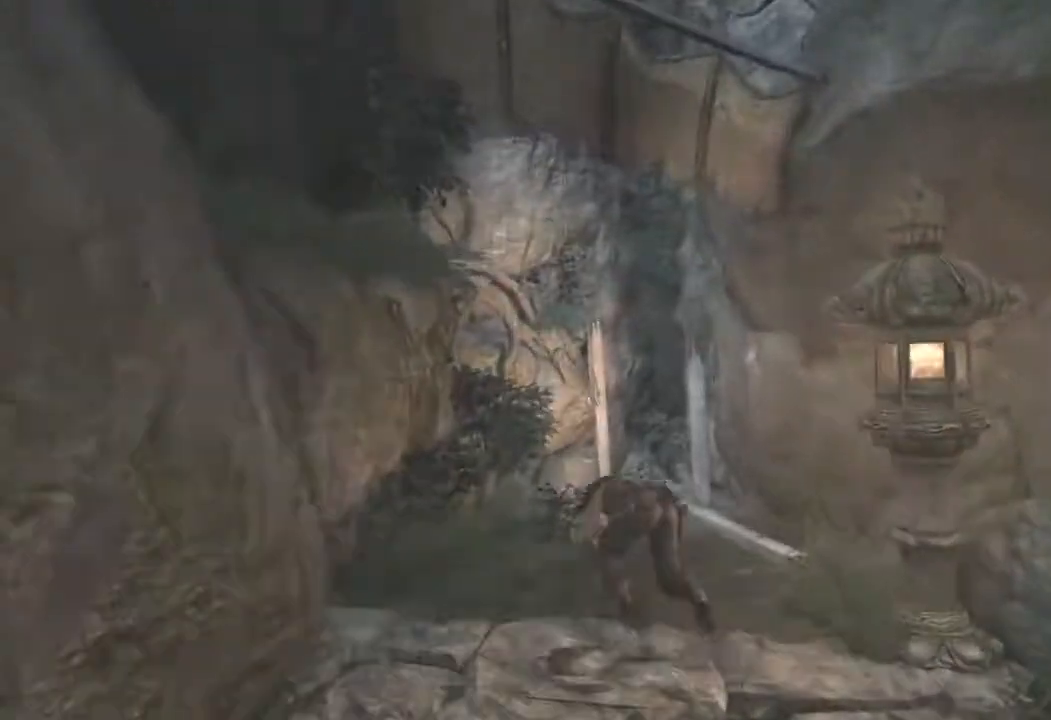
{"keys": ["w"], "mouse": [], "events": [[67, "mouse_wheel", "up"]]}
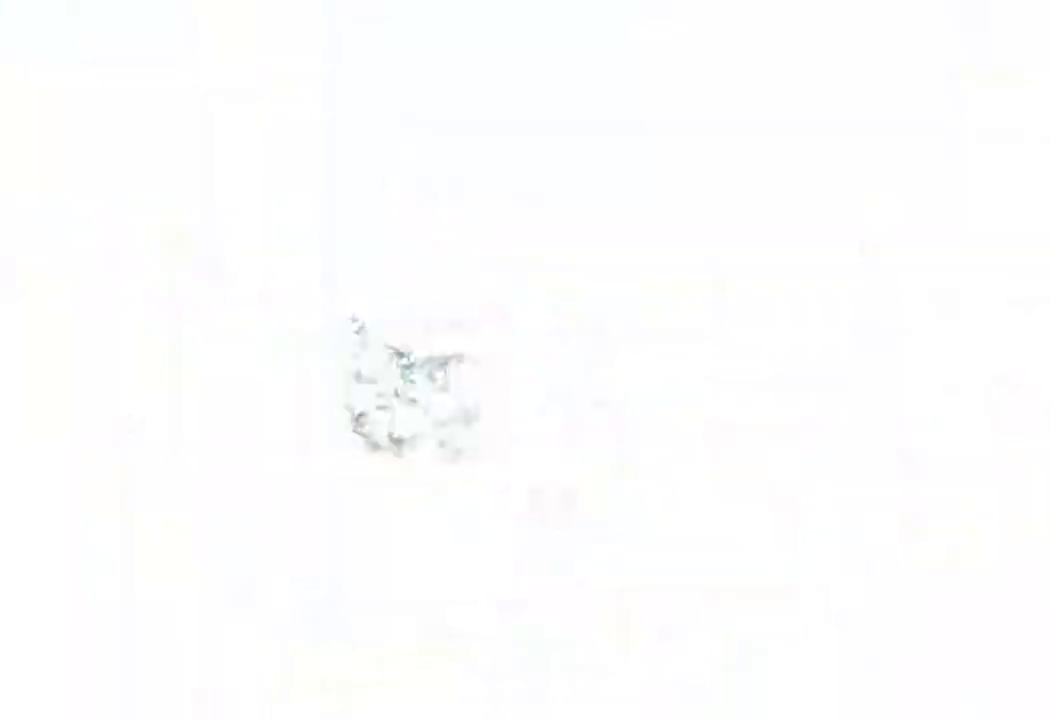
{"keys": [], "mouse": [], "events": [[117, "w", "up"]]}
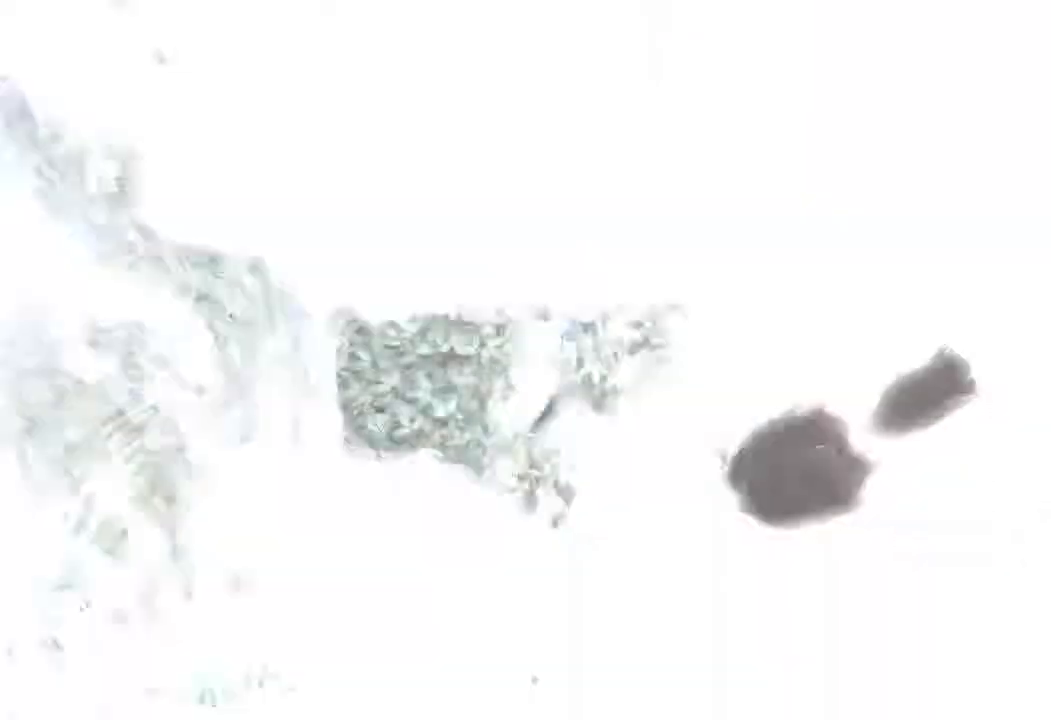
{"keys": ["w"], "mouse": [], "events": [[17, "w", "down"]]}
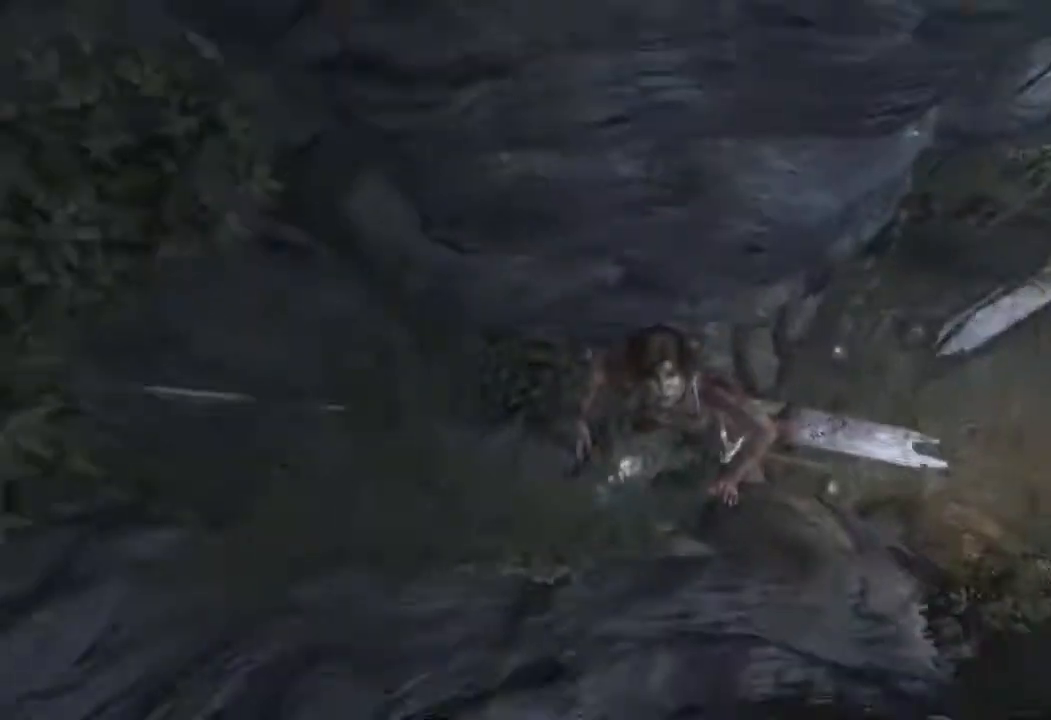
{"keys": ["w"], "mouse": [], "events": []}
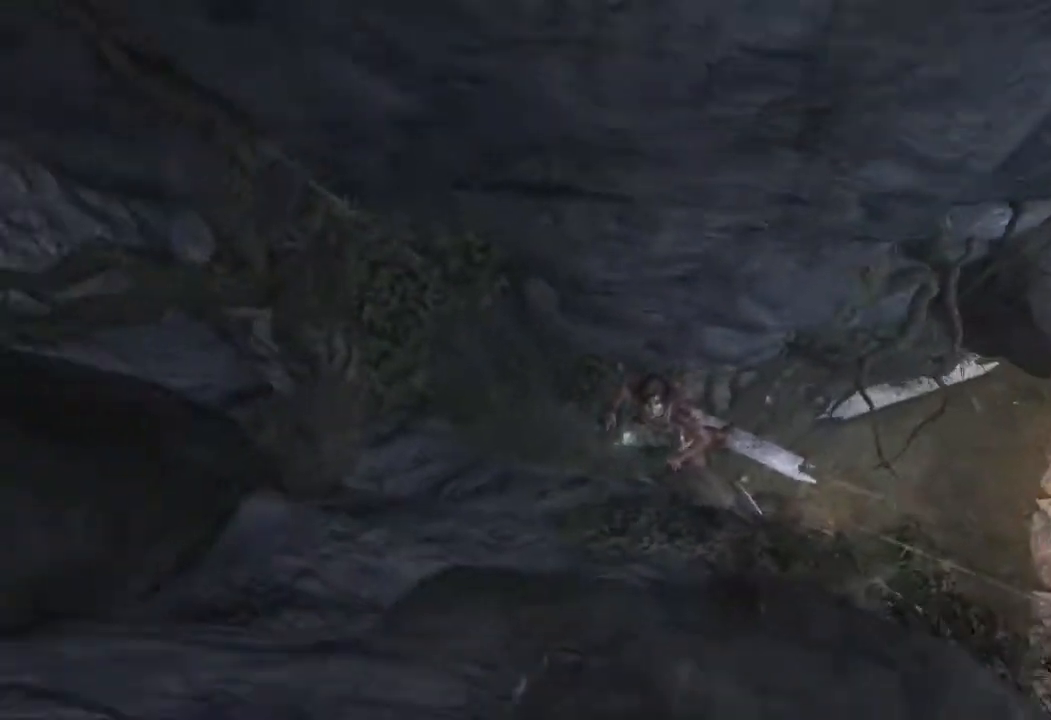
{"keys": ["w"], "mouse": [], "events": []}
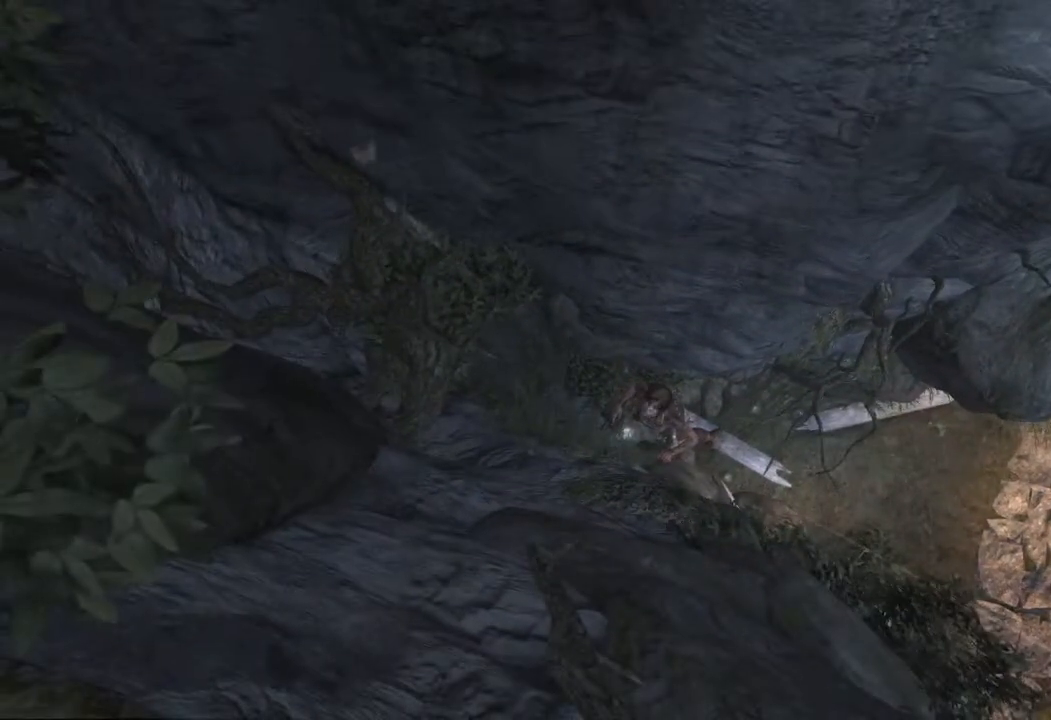
{"keys": ["w"], "mouse": [], "events": []}
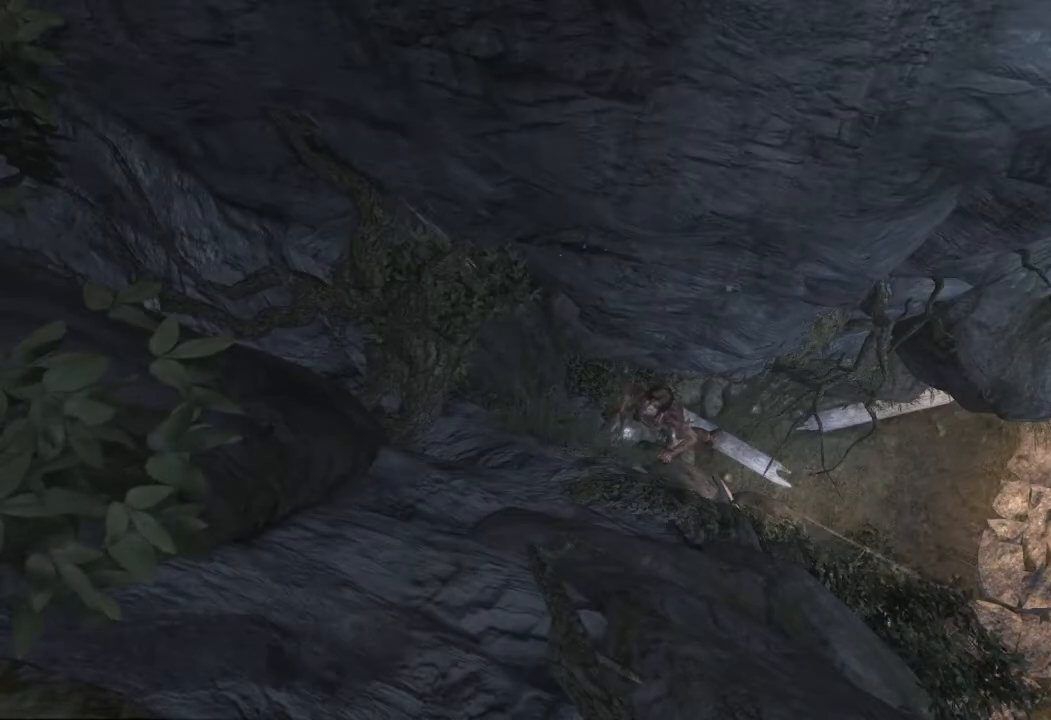
{"keys": ["w"], "mouse": [], "events": []}
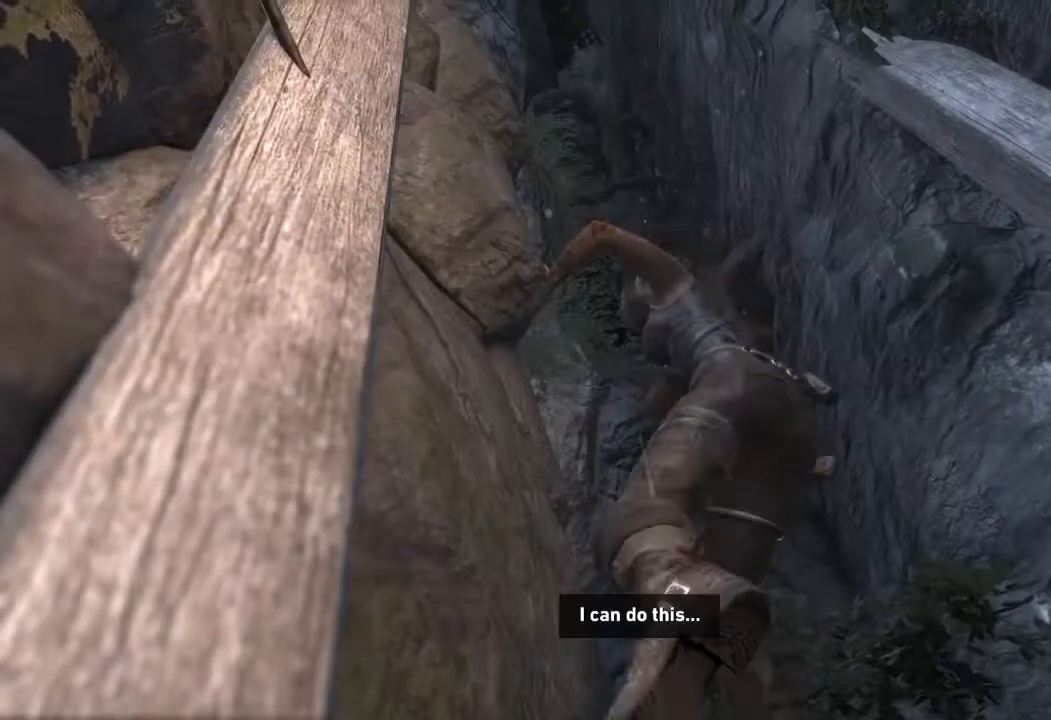
{"keys": ["w"], "mouse": [], "events": []}
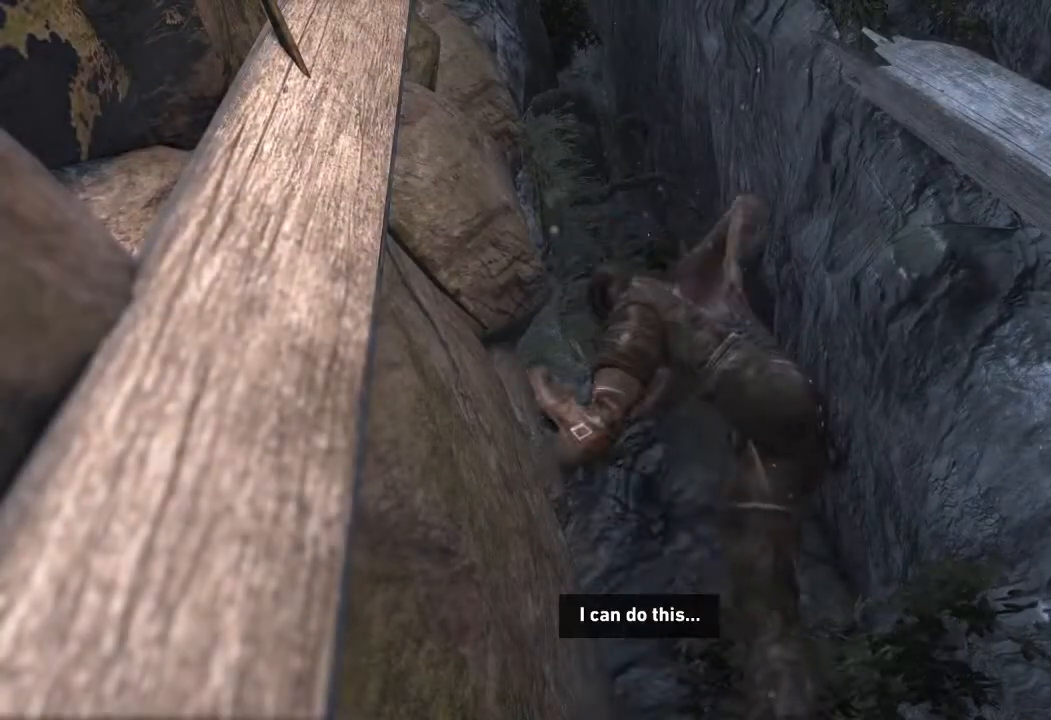
{"keys": ["w"], "mouse": [], "events": []}
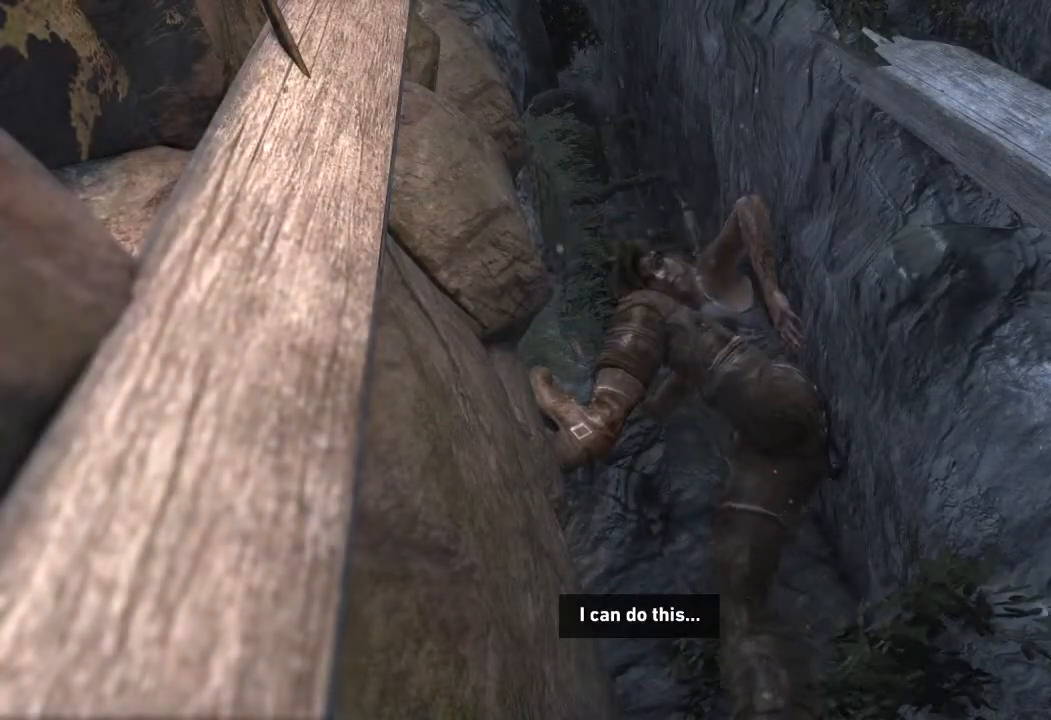
{"keys": ["w"], "mouse": [], "events": []}
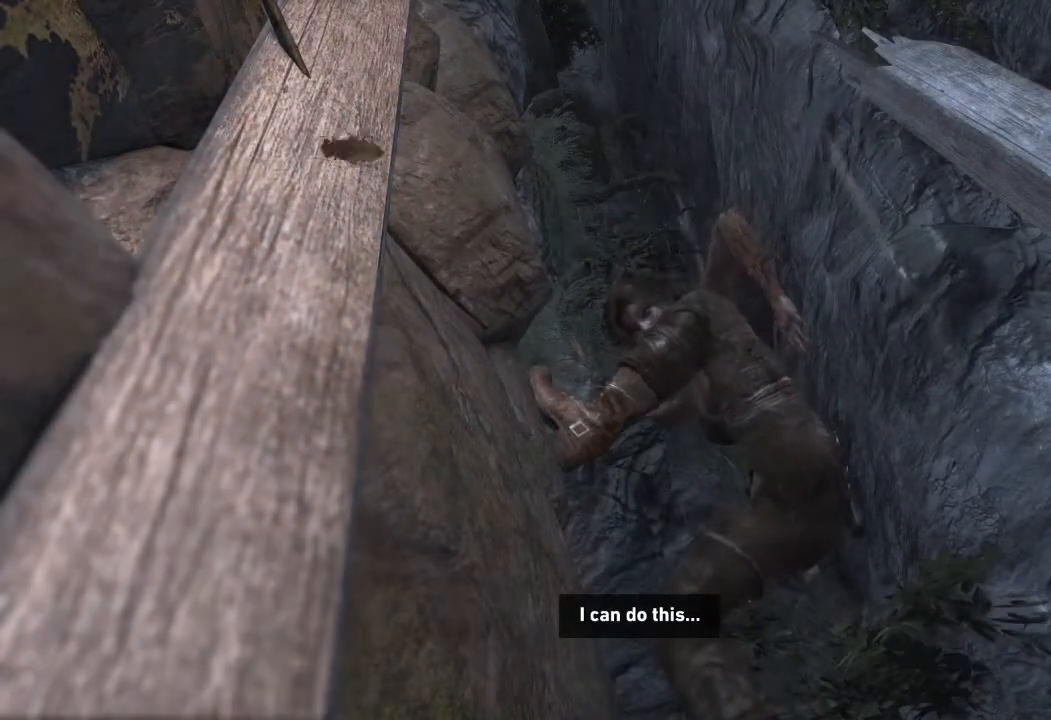
{"keys": ["w"], "mouse": [], "events": []}
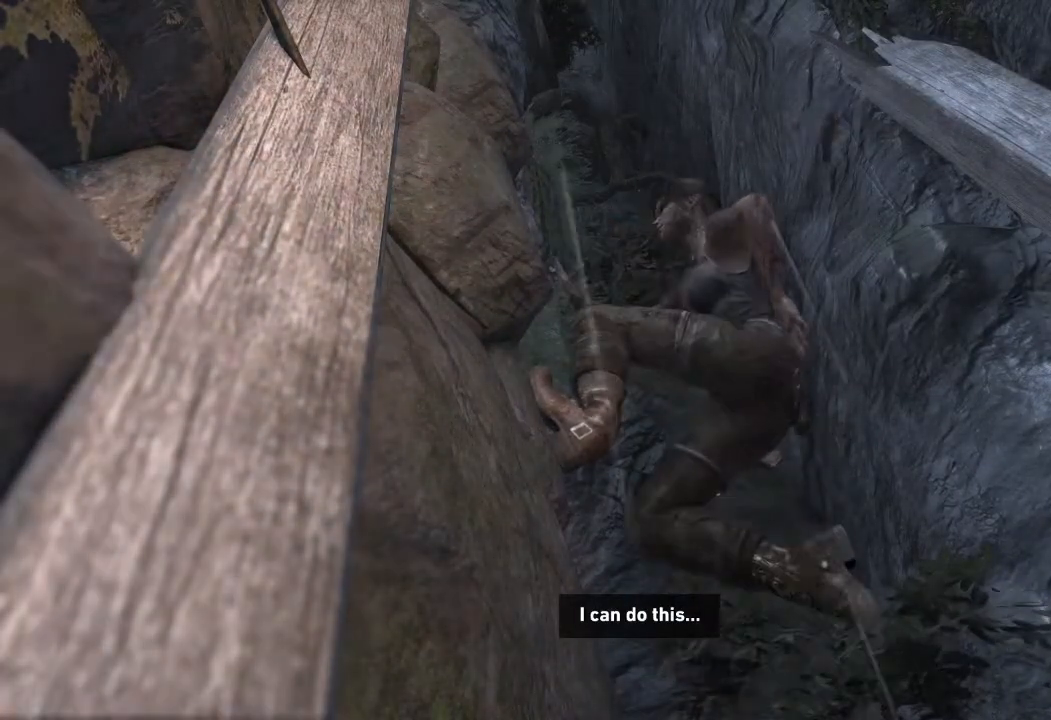
{"keys": ["w"], "mouse": [], "events": []}
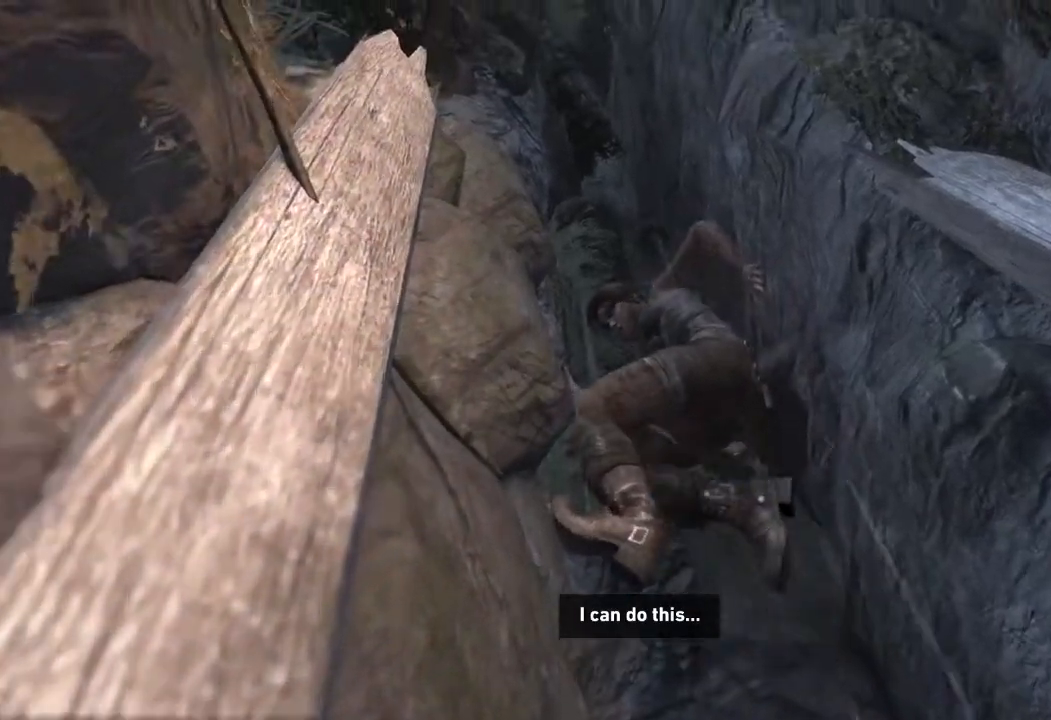
{"keys": ["w"], "mouse": [], "events": []}
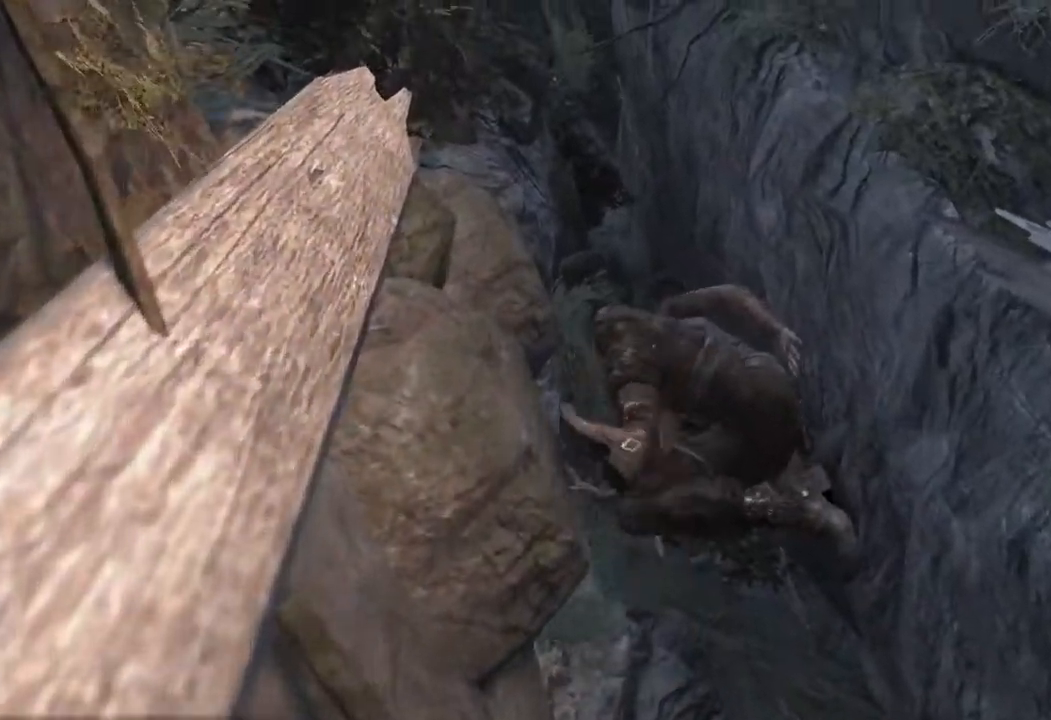
{"keys": ["w"], "mouse": [], "events": []}
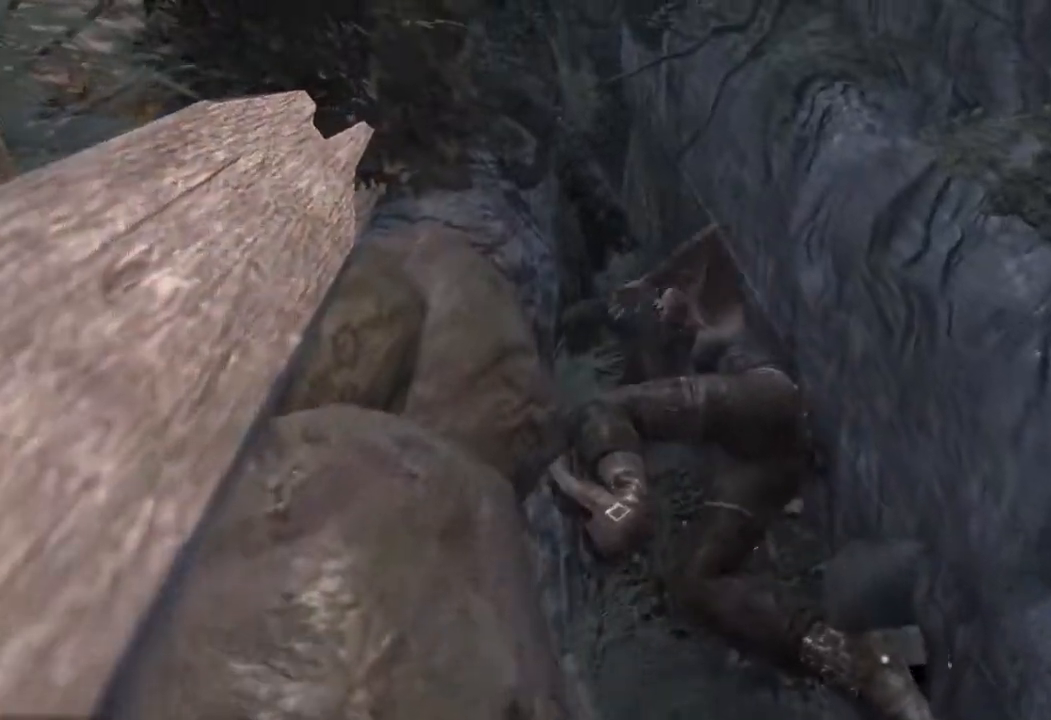
{"keys": ["w"], "mouse": [], "events": []}
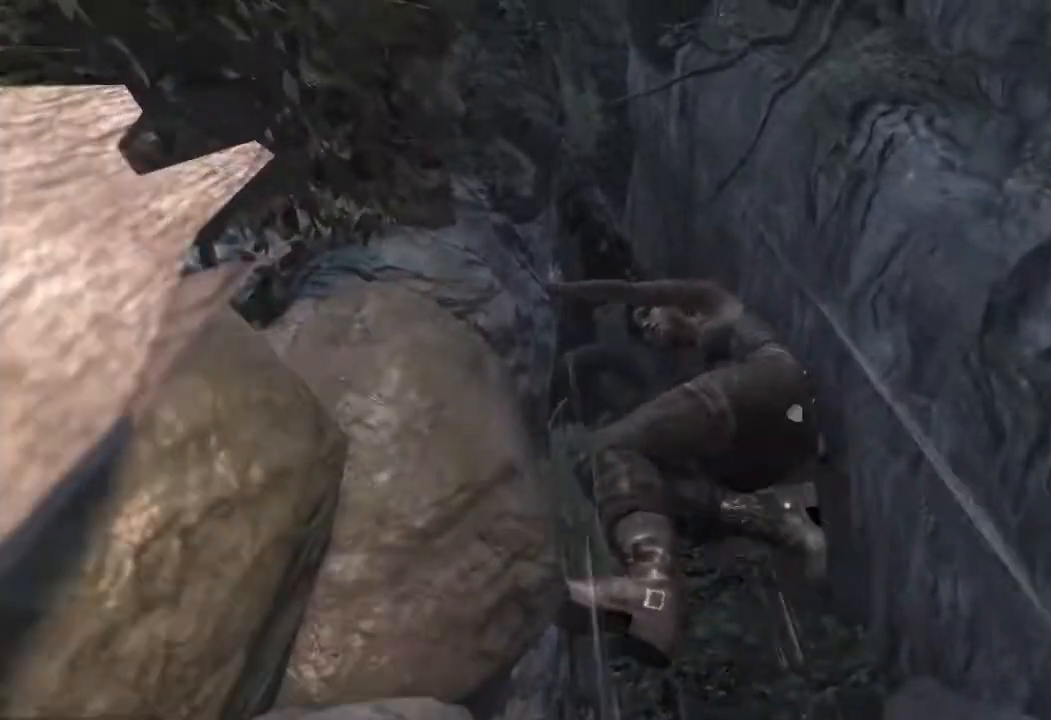
{"keys": ["w"], "mouse": [], "events": []}
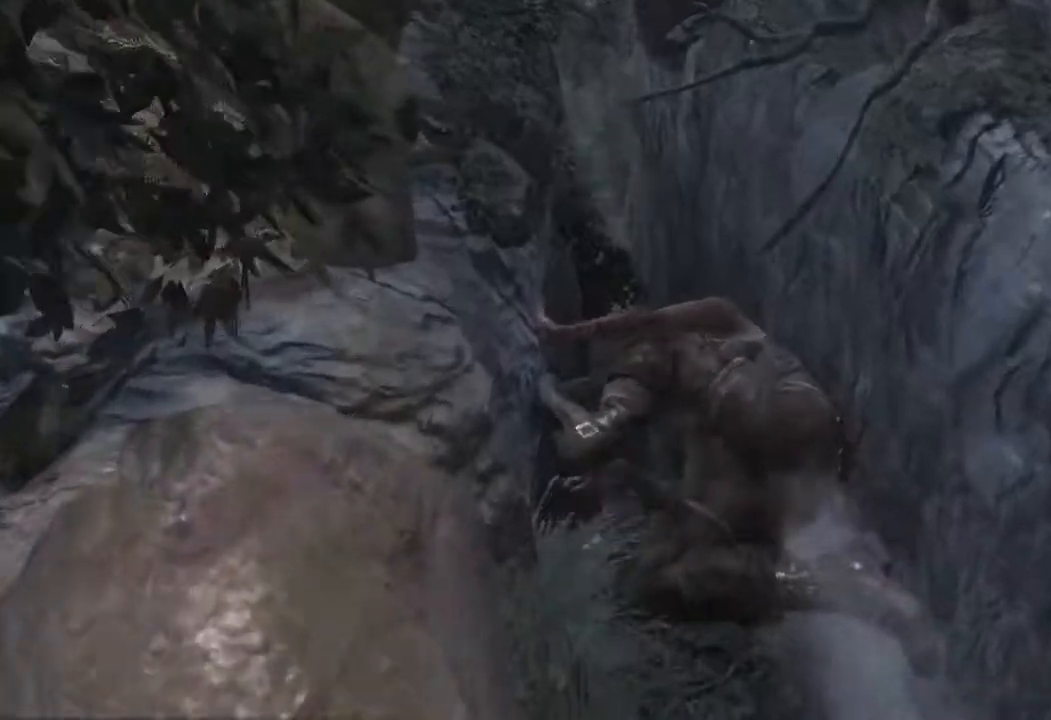
{"keys": ["w"], "mouse": [], "events": []}
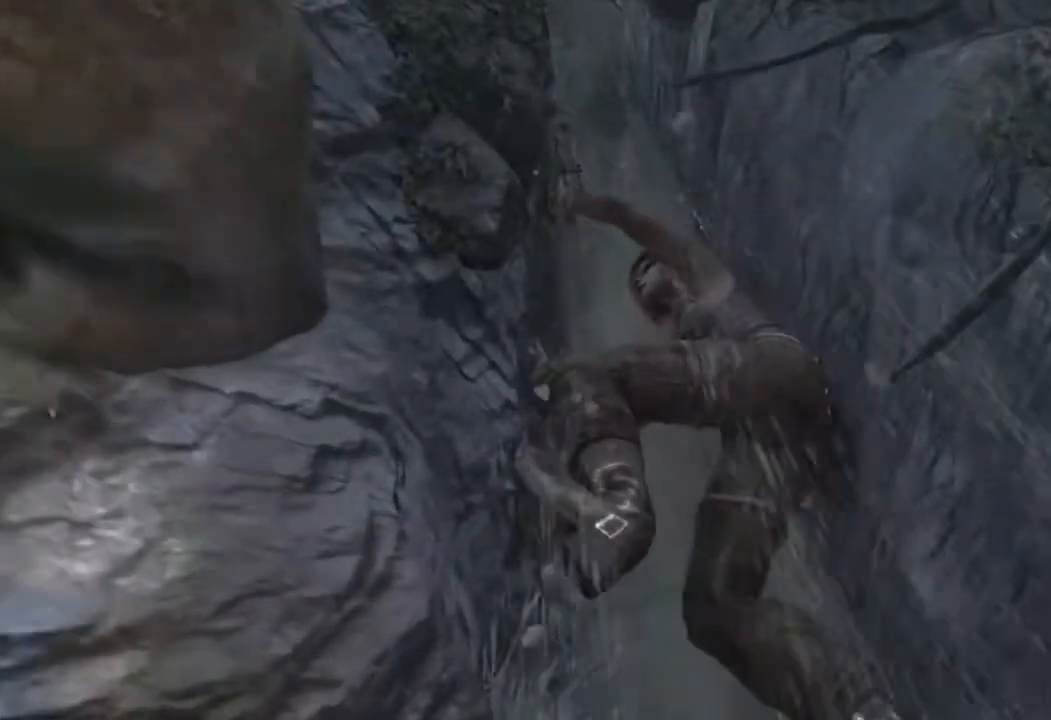
{"keys": ["w"], "mouse": [], "events": []}
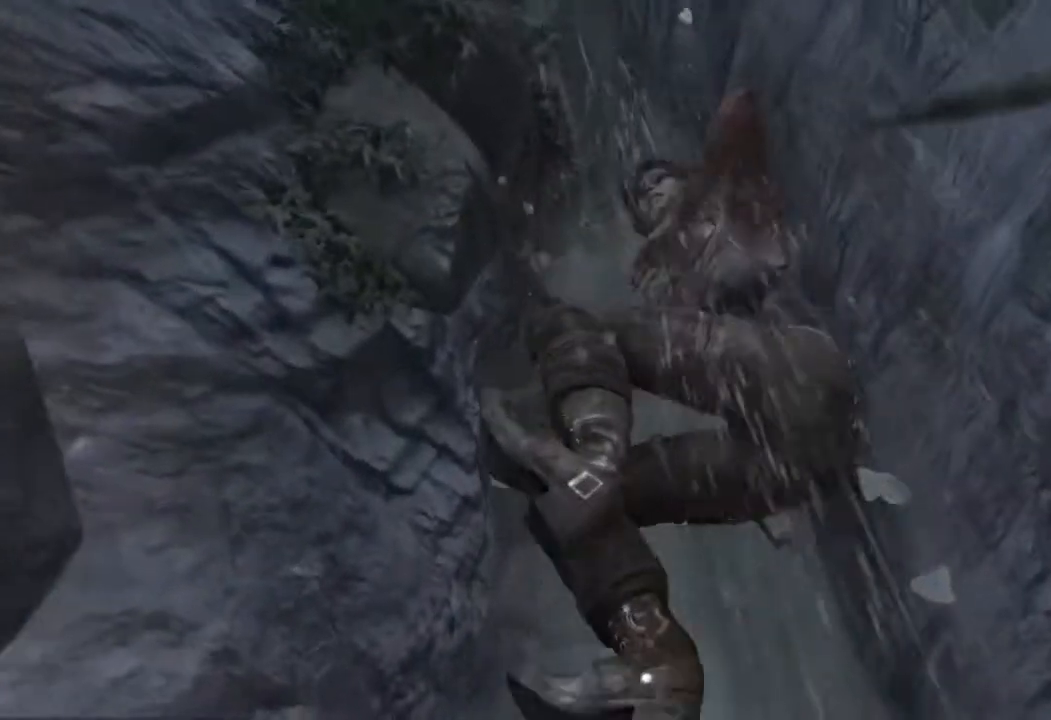
{"keys": ["w"], "mouse": [], "events": []}
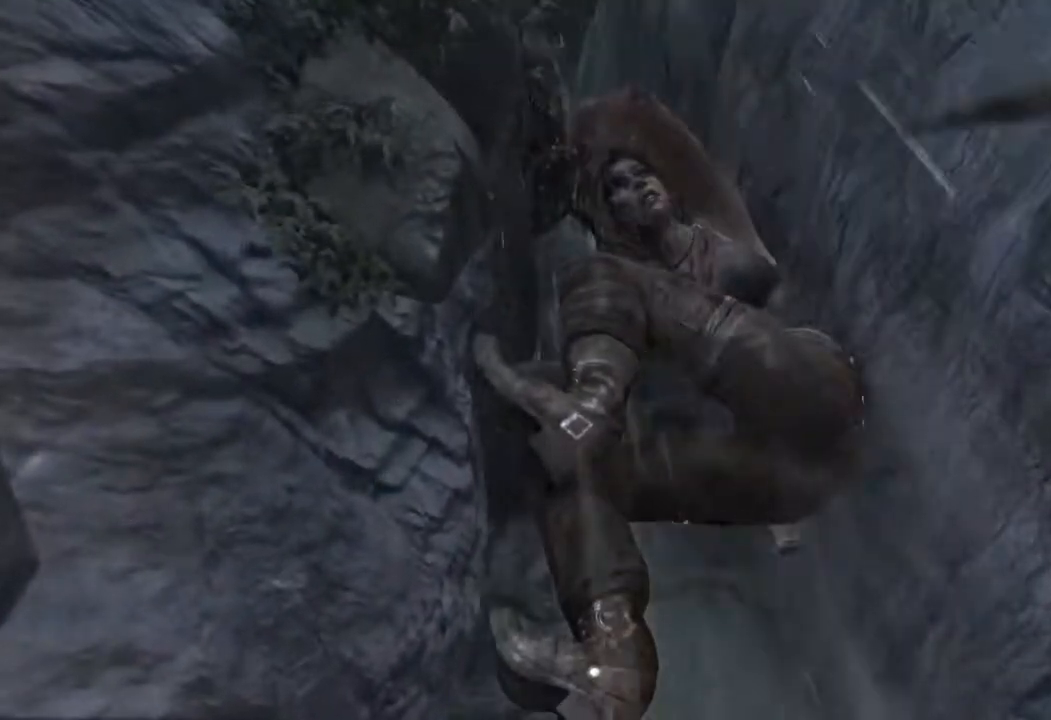
{"keys": ["w"], "mouse": [], "events": []}